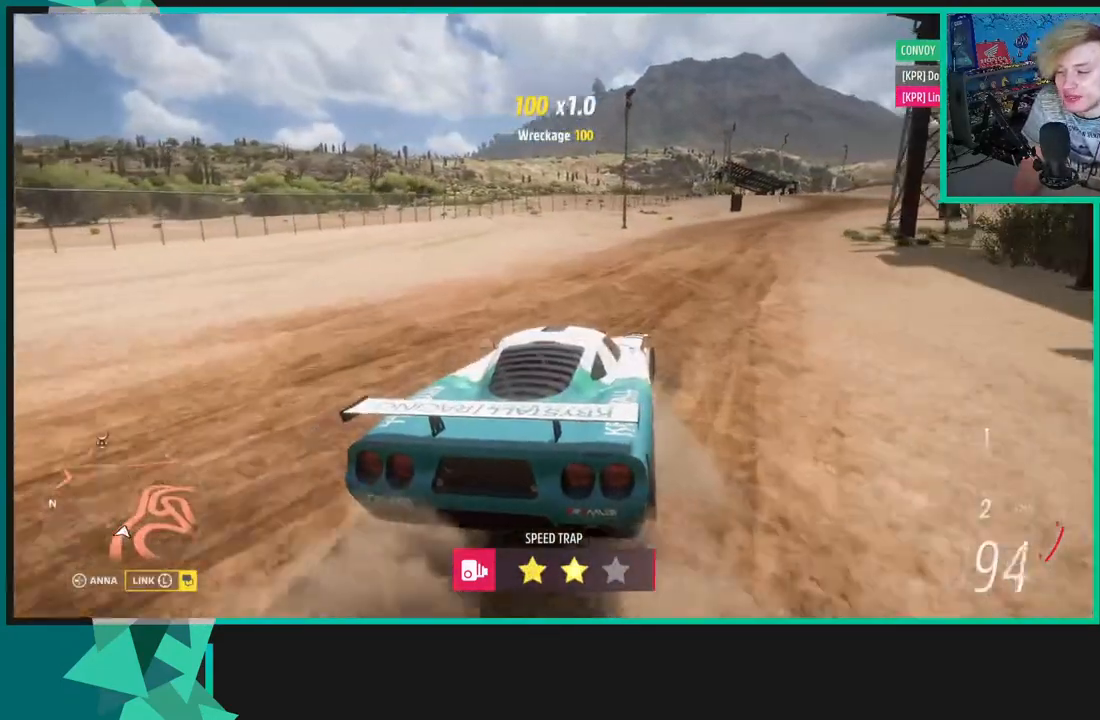
Gameplay with a controller (Xbox layout); each line is a JSON object with the inputs held at the frame after it. "events" lists button and stick changes between this image and that frame as [ms after this image, input, new state], when the widget could be followed in between.
{"buttons": [], "left_stick": "center", "right_stick": "center", "events": [[133, "START", "up"]]}
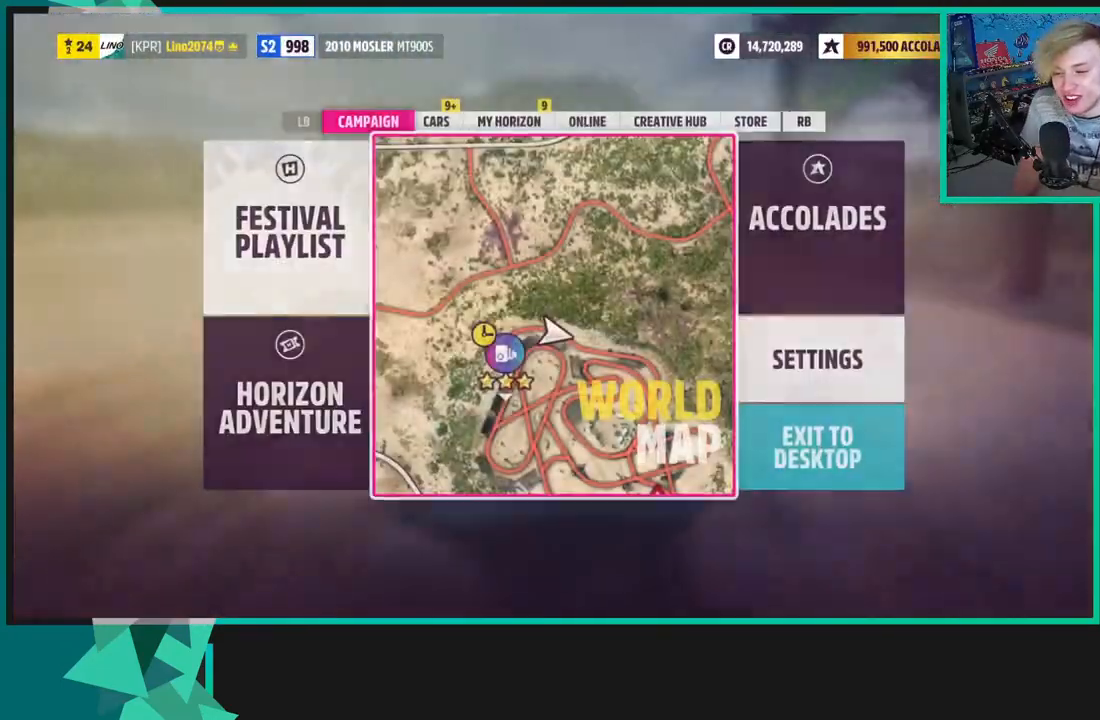
{"buttons": [], "left_stick": "center", "right_stick": "center", "events": []}
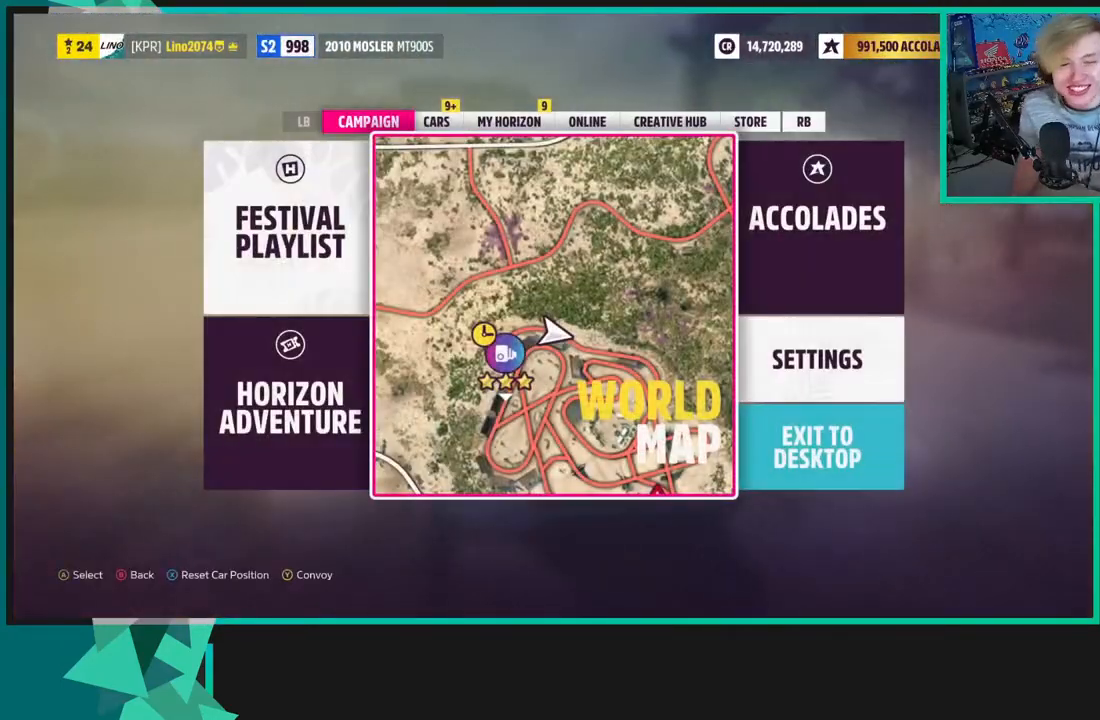
{"buttons": [], "left_stick": "center", "right_stick": "center", "events": []}
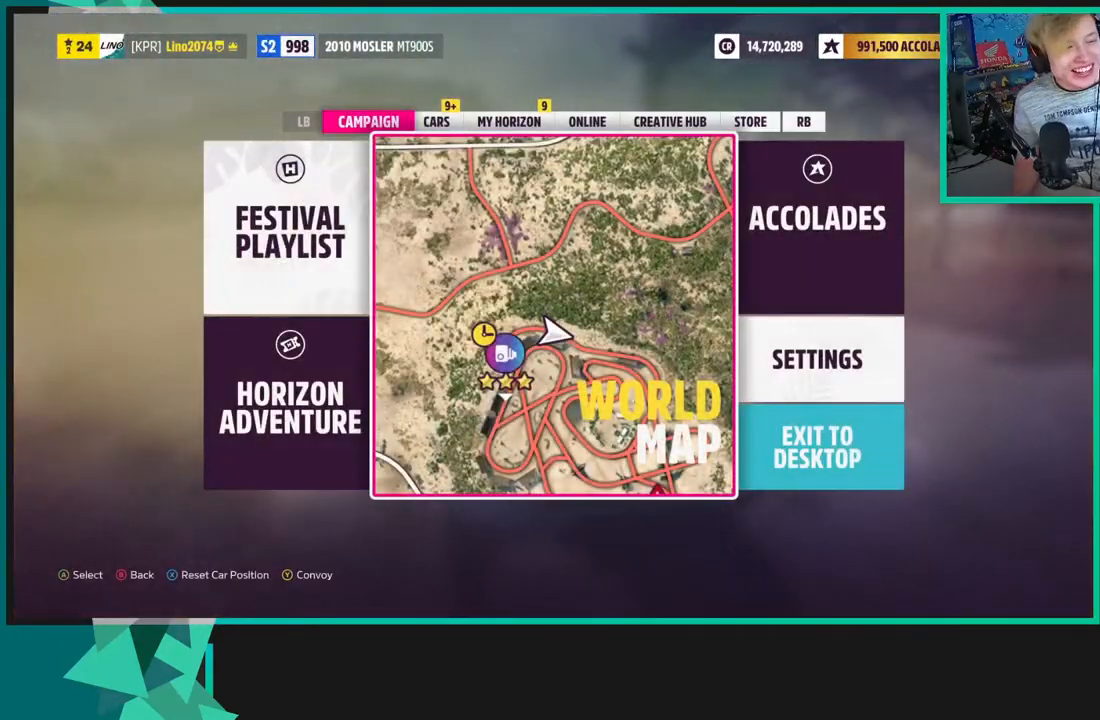
{"buttons": [], "left_stick": "center", "right_stick": "center", "events": []}
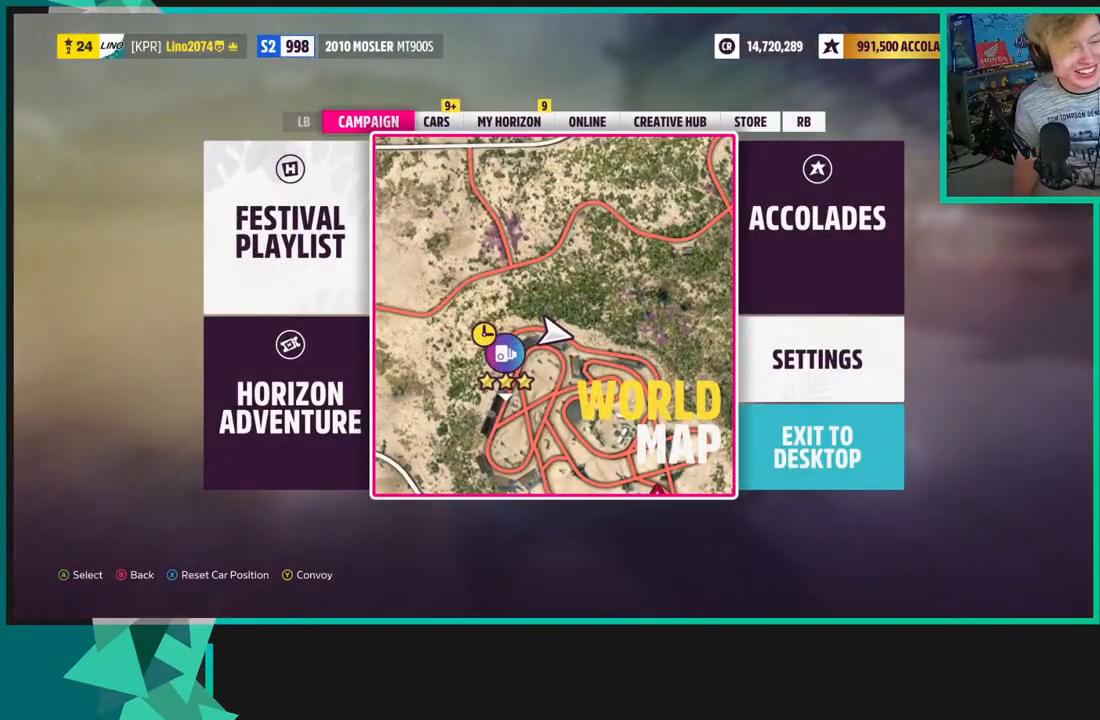
{"buttons": [], "left_stick": "center", "right_stick": "center", "events": []}
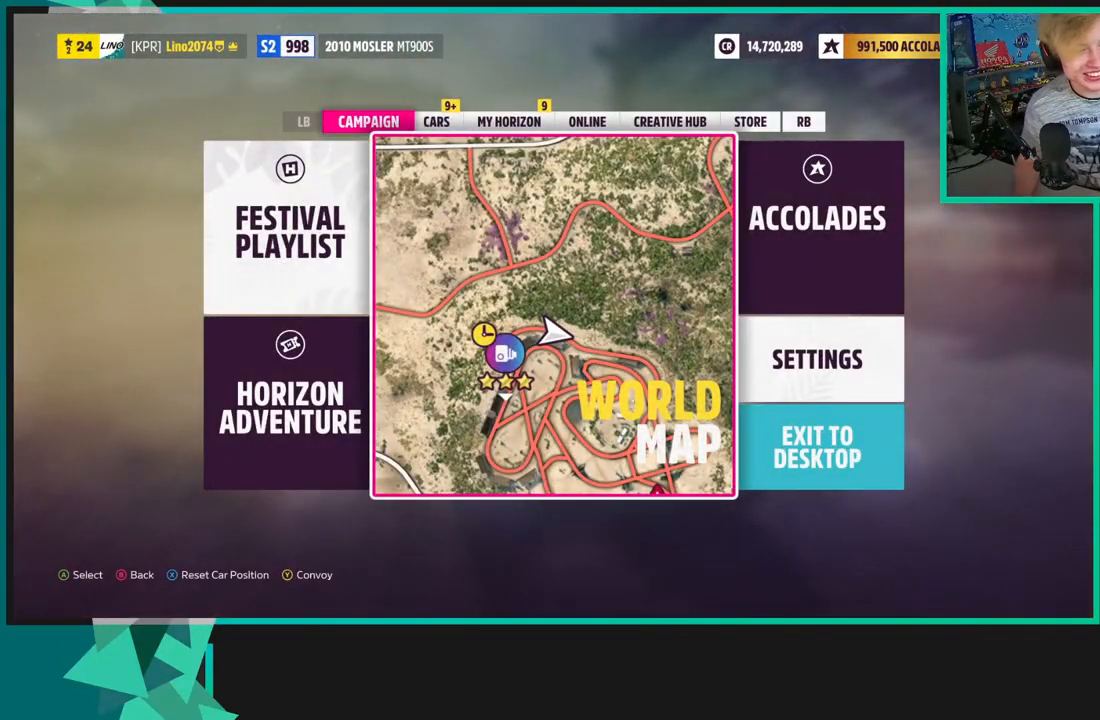
{"buttons": [], "left_stick": "center", "right_stick": "center", "events": []}
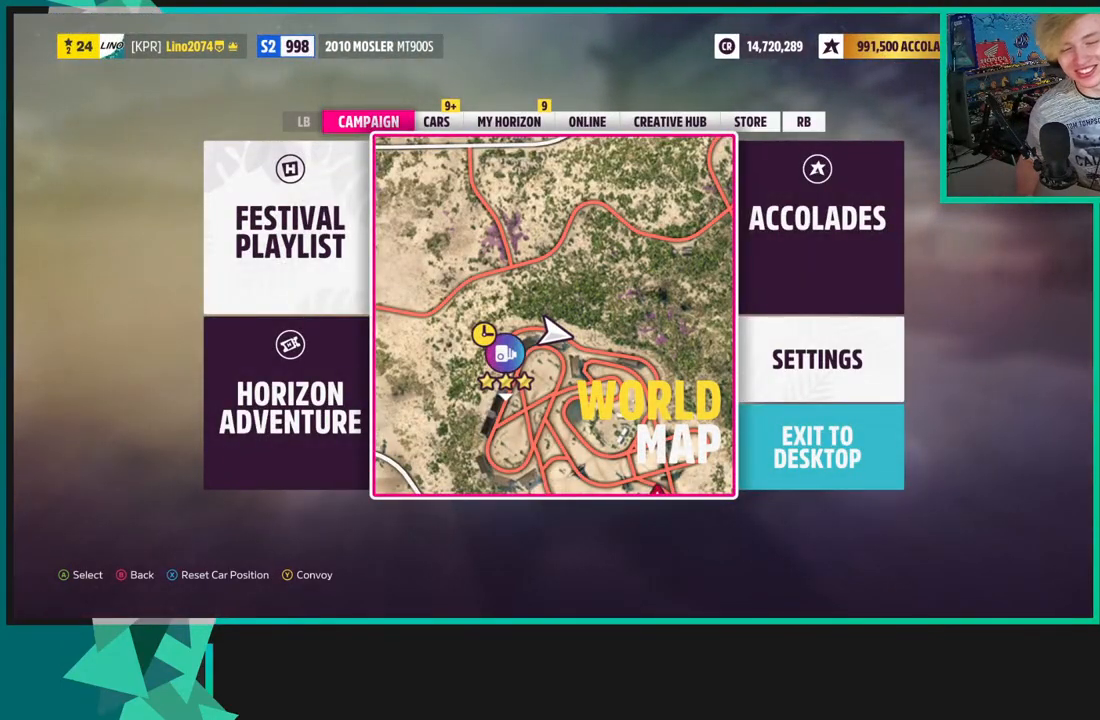
{"buttons": [], "left_stick": "center", "right_stick": "center", "events": []}
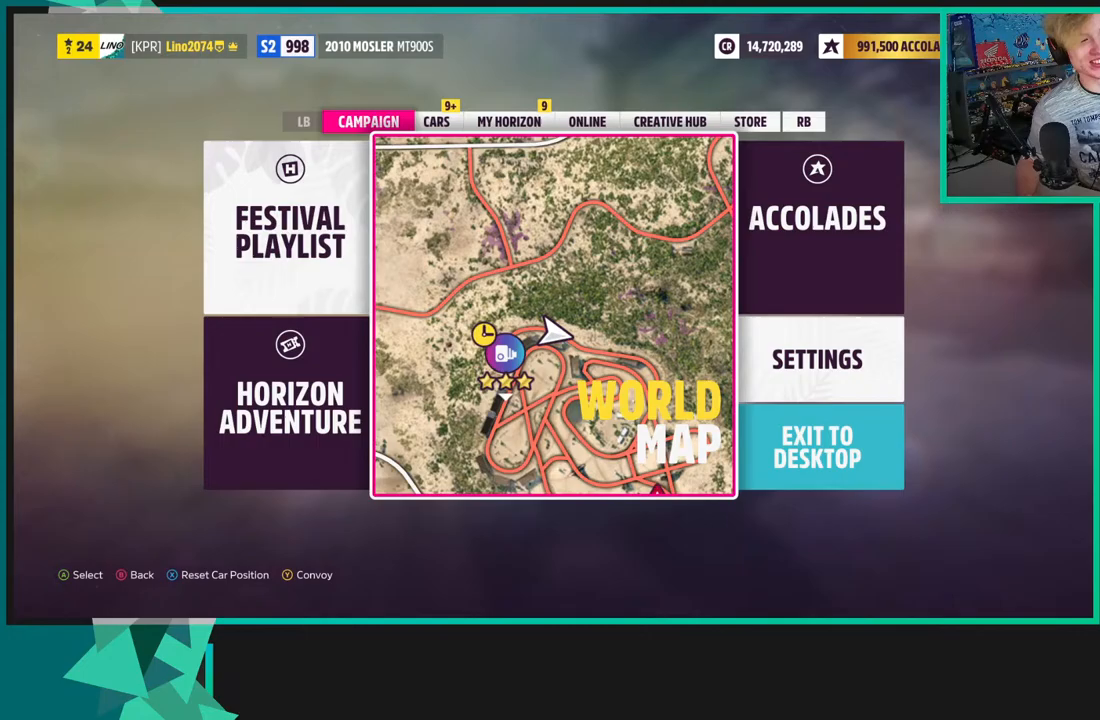
{"buttons": [], "left_stick": "center", "right_stick": "center", "events": []}
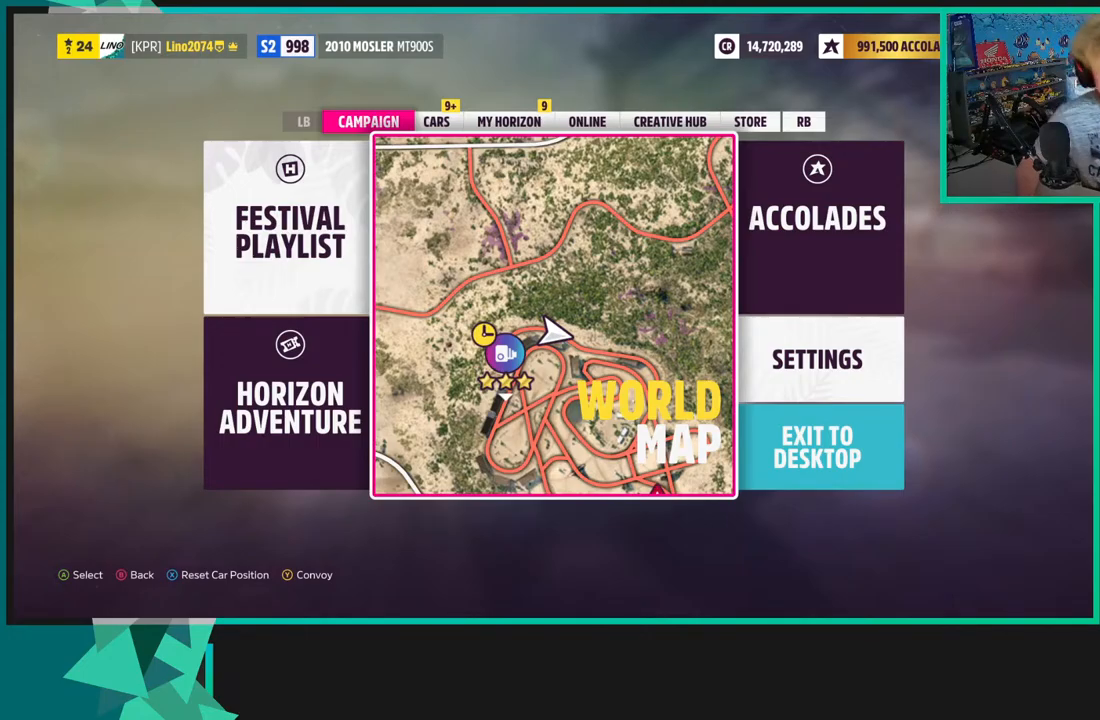
{"buttons": [], "left_stick": "center", "right_stick": "center", "events": []}
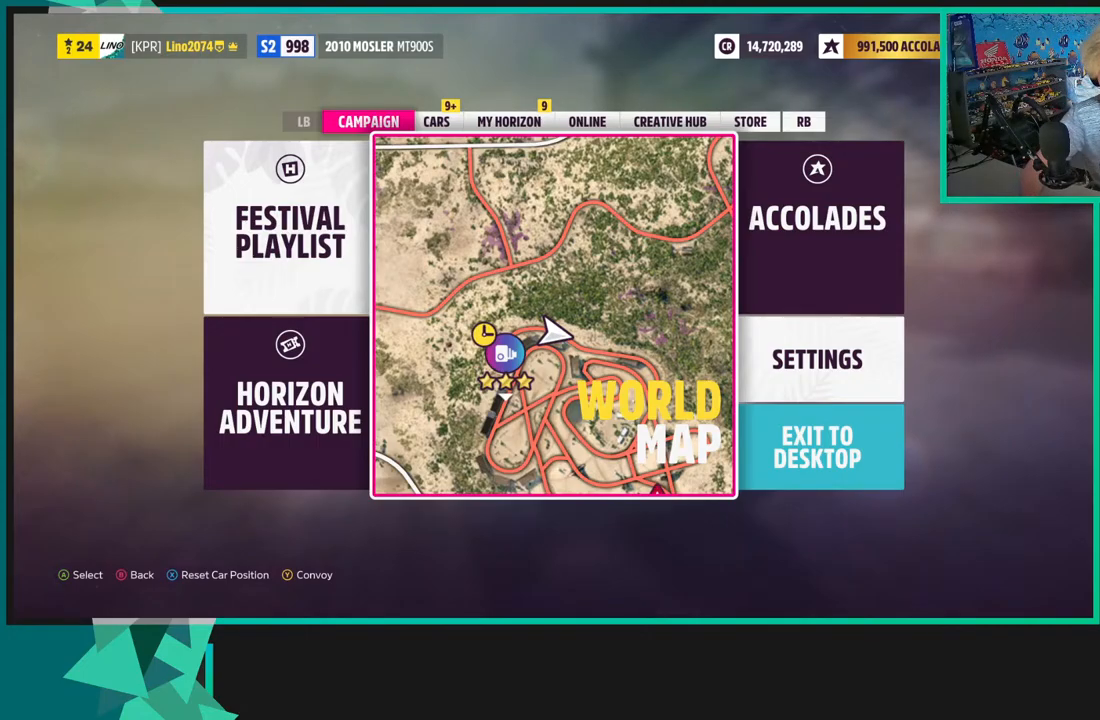
{"buttons": [], "left_stick": "center", "right_stick": "center", "events": [[167, "DPAD_UP", "down"], [250, "DPAD_UP", "up"], [400, "DPAD_LEFT", "down"], [500, "DPAD_LEFT", "up"]]}
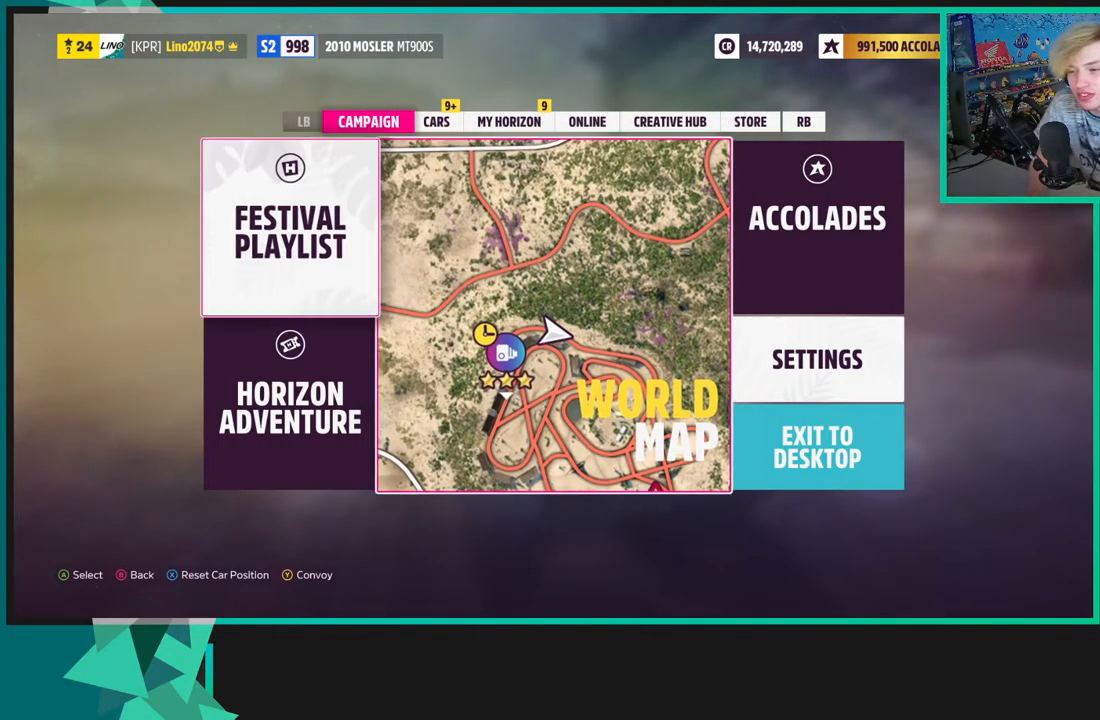
{"buttons": [], "left_stick": "center", "right_stick": "center", "events": [[267, "A", "down"], [367, "A", "up"]]}
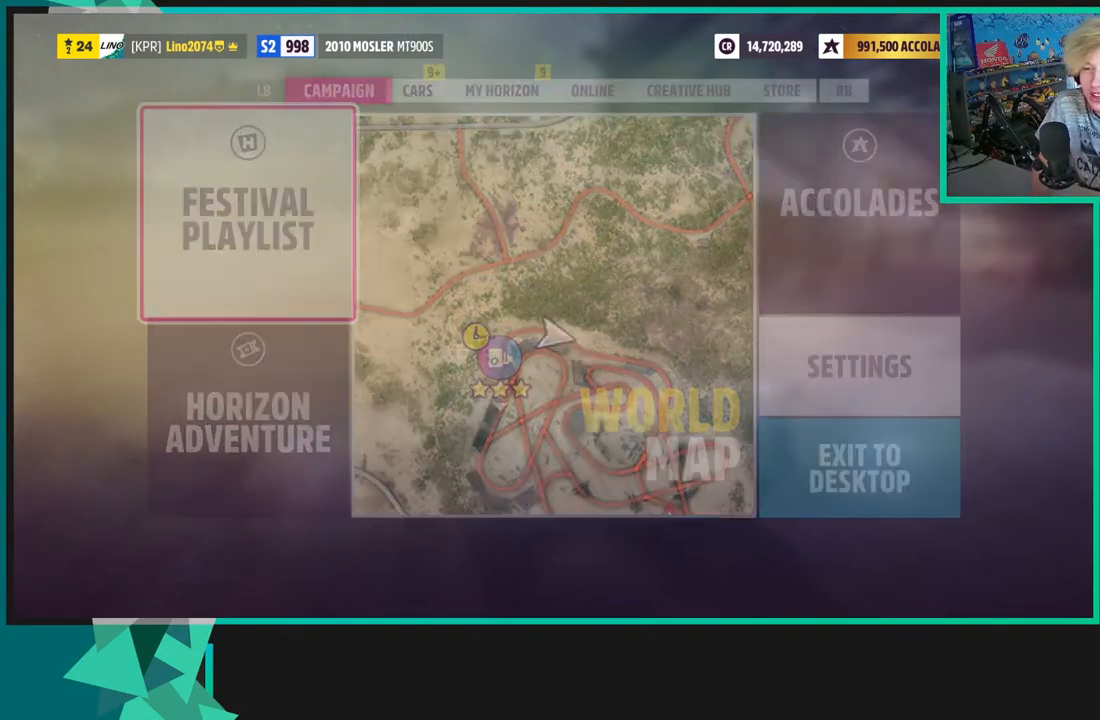
{"buttons": [], "left_stick": "center", "right_stick": "center", "events": []}
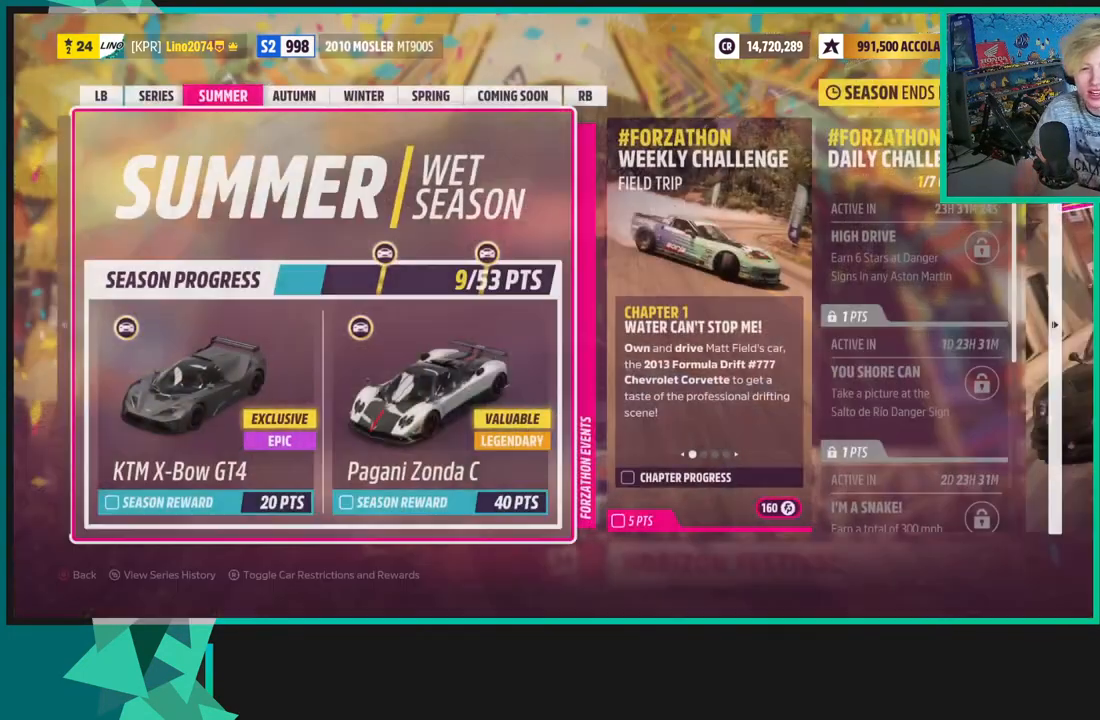
{"buttons": [], "left_stick": "center", "right_stick": "center", "events": [[417, "DPAD_RIGHT", "down"], [500, "DPAD_RIGHT", "up"]]}
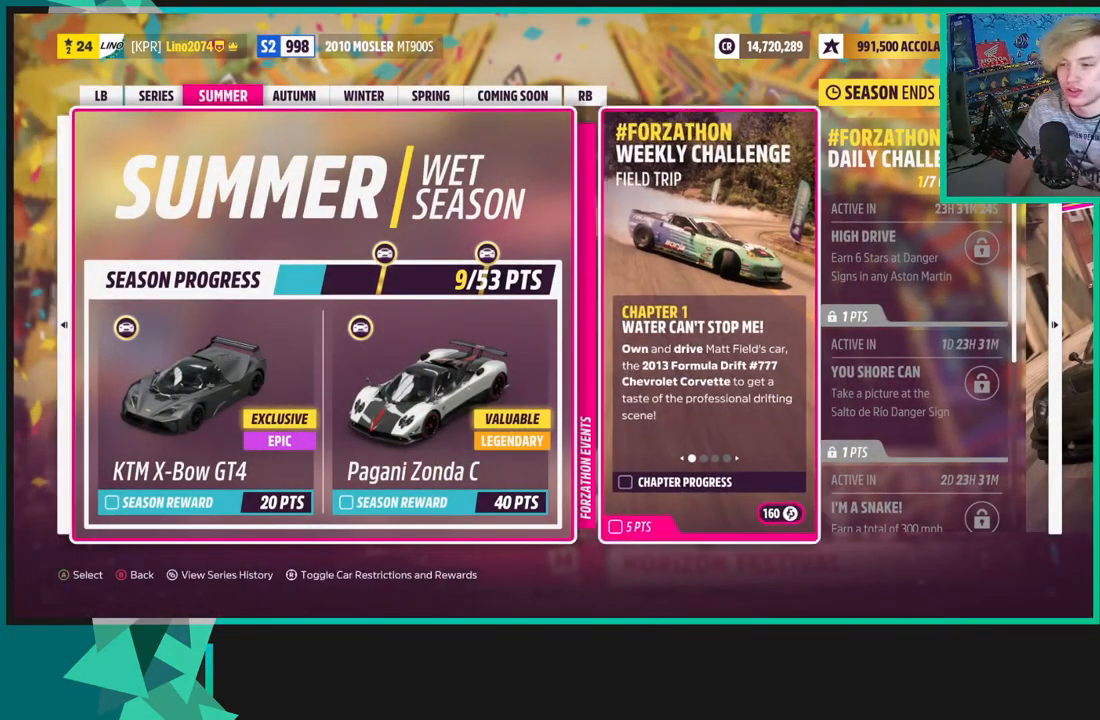
{"buttons": ["DPAD_RIGHT"], "left_stick": "center", "right_stick": "center", "events": [[417, "DPAD_RIGHT", "down"]]}
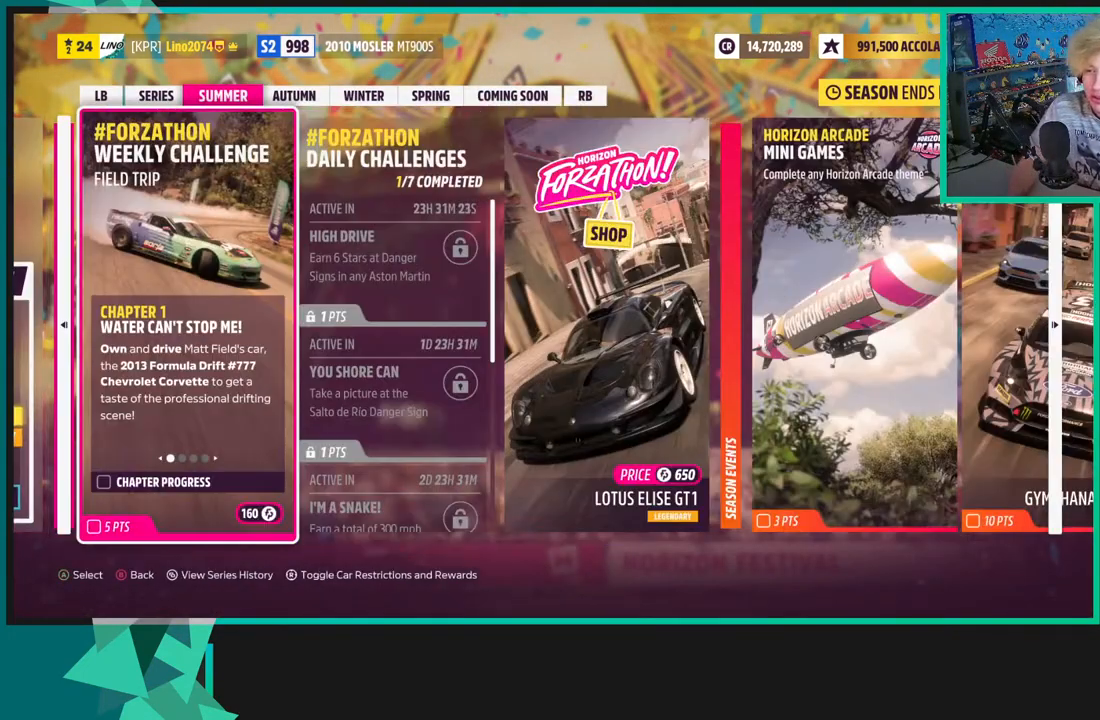
{"buttons": ["DPAD_RIGHT"], "left_stick": "center", "right_stick": "center", "events": [[17, "DPAD_RIGHT", "up"], [217, "DPAD_RIGHT", "down"], [333, "DPAD_RIGHT", "up"], [483, "DPAD_RIGHT", "down"]]}
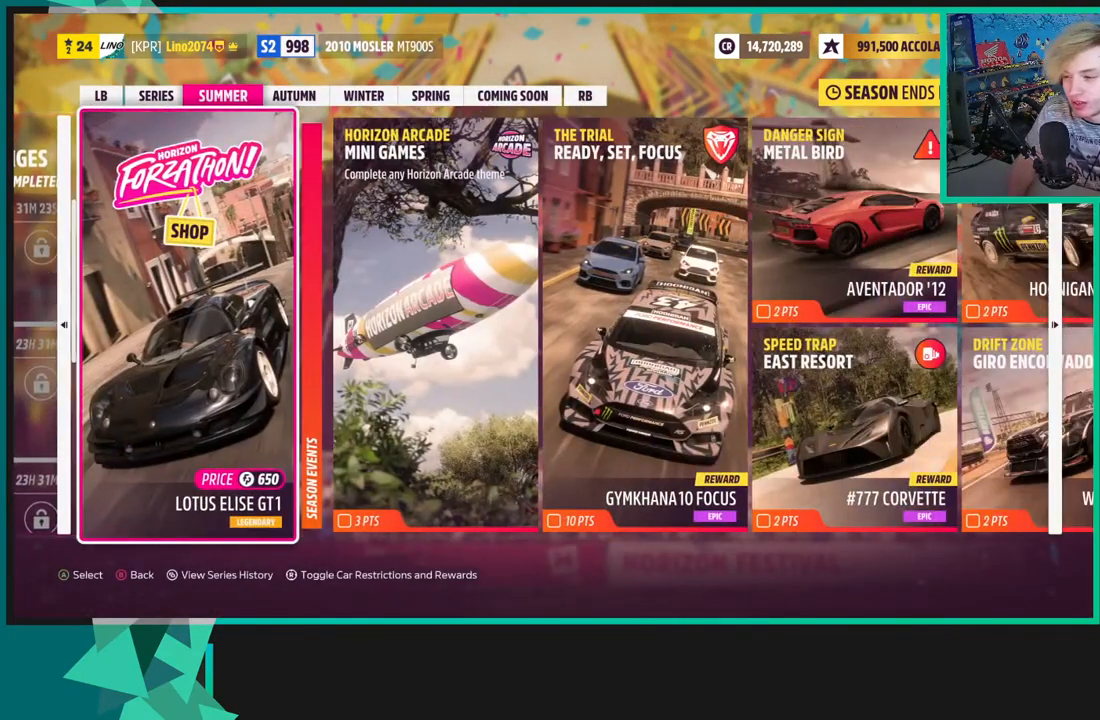
{"buttons": [], "left_stick": "center", "right_stick": "center", "events": [[100, "DPAD_RIGHT", "up"], [267, "DPAD_RIGHT", "down"], [400, "DPAD_RIGHT", "up"]]}
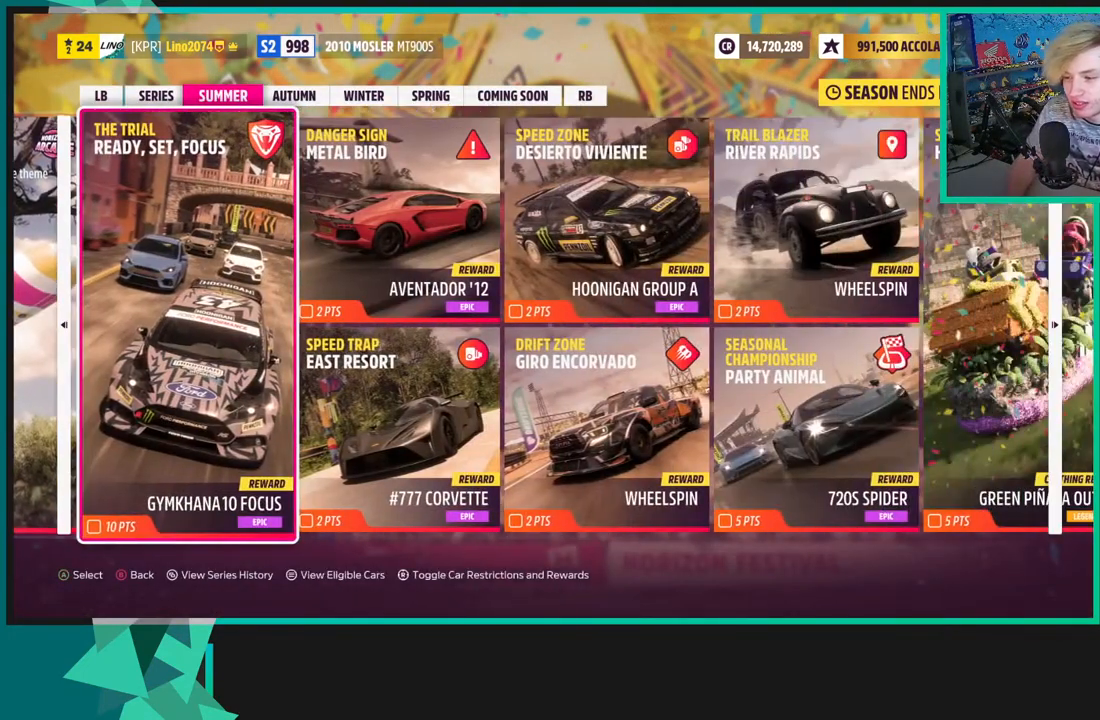
{"buttons": [], "left_stick": "center", "right_stick": "center", "events": []}
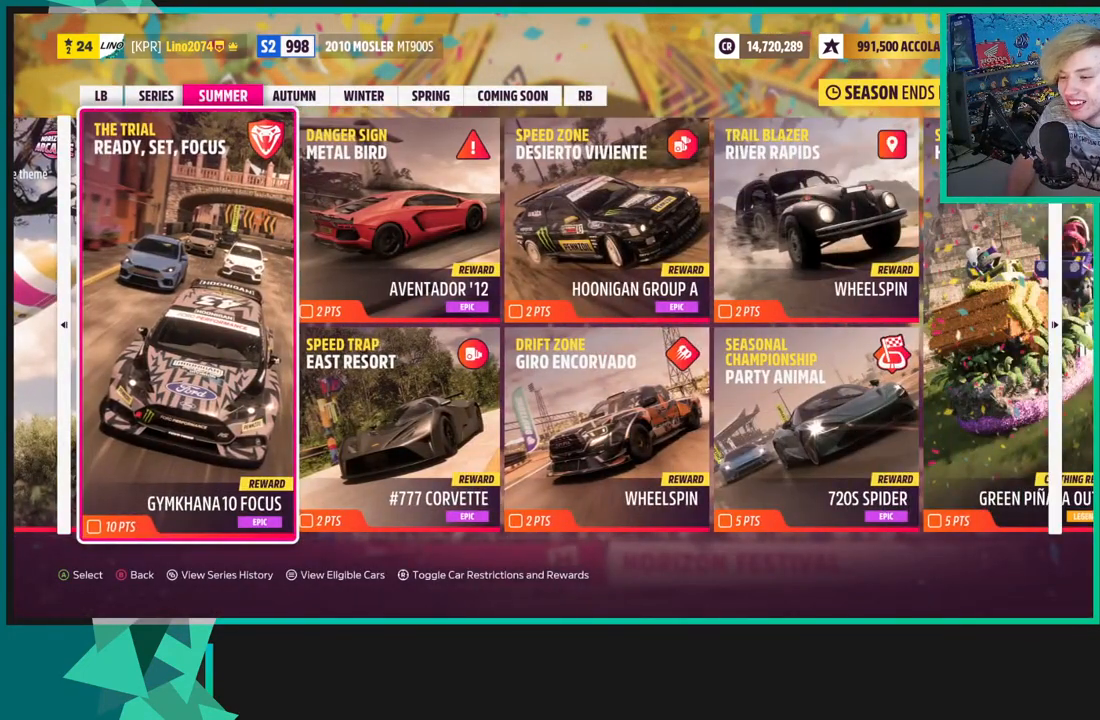
{"buttons": [], "left_stick": "center", "right_stick": "center", "events": []}
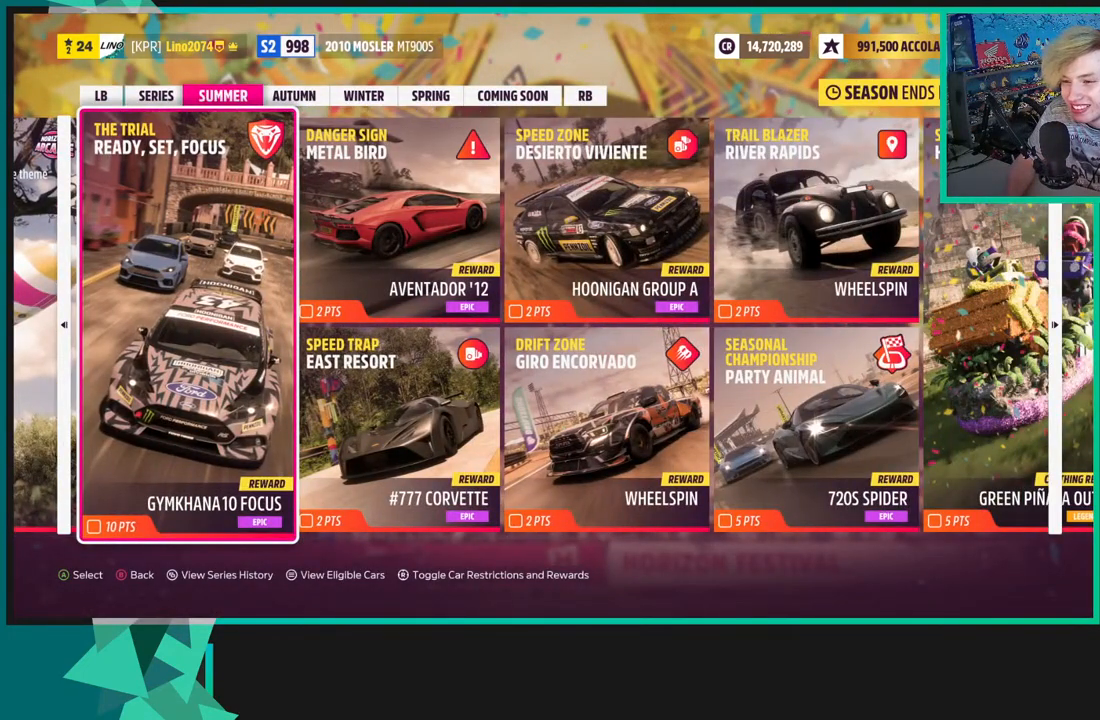
{"buttons": [], "left_stick": "center", "right_stick": "center", "events": [[267, "B", "down"], [300, "B", "up"]]}
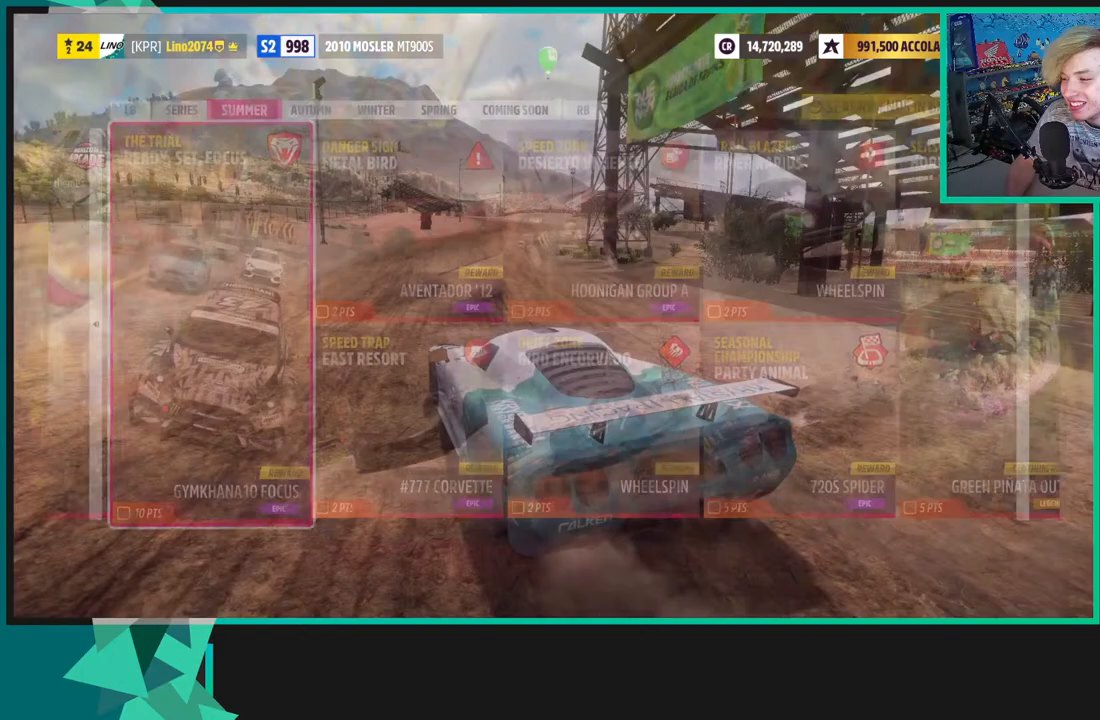
{"buttons": [], "left_stick": "center", "right_stick": "center", "events": []}
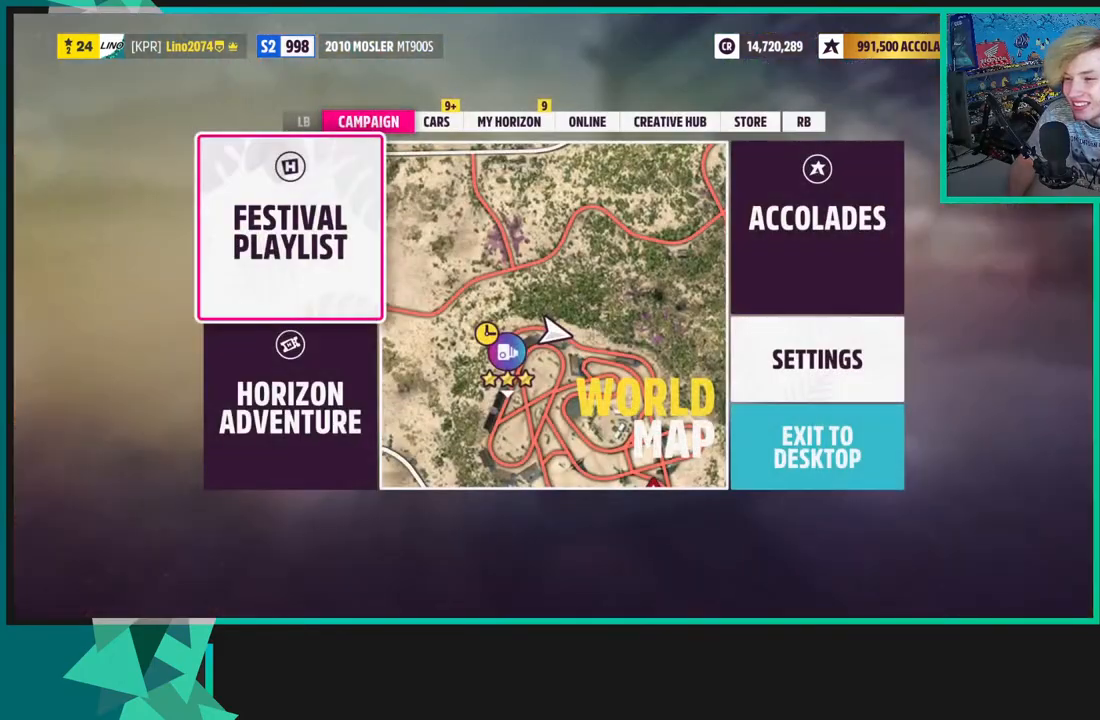
{"buttons": ["A"], "left_stick": "center", "right_stick": "center", "events": [[33, "DPAD_RIGHT", "down"], [183, "DPAD_RIGHT", "up"], [417, "A", "down"]]}
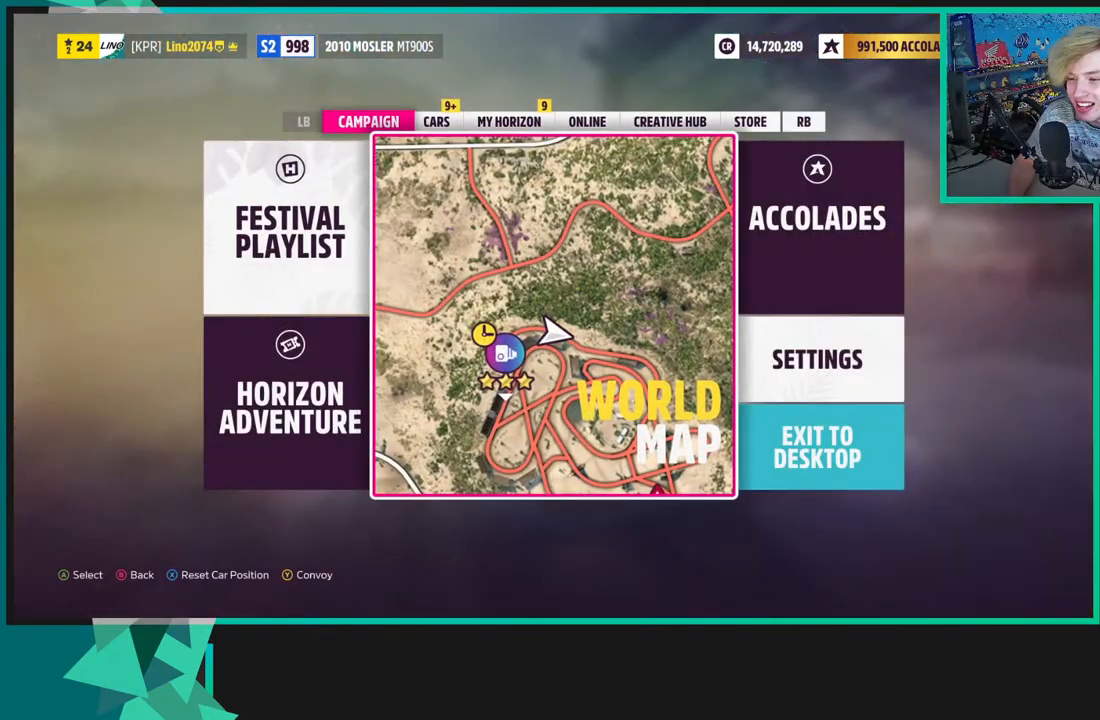
{"buttons": [], "left_stick": "up", "right_stick": "center", "events": [[17, "A", "up"], [250, "left_stick", "up"]]}
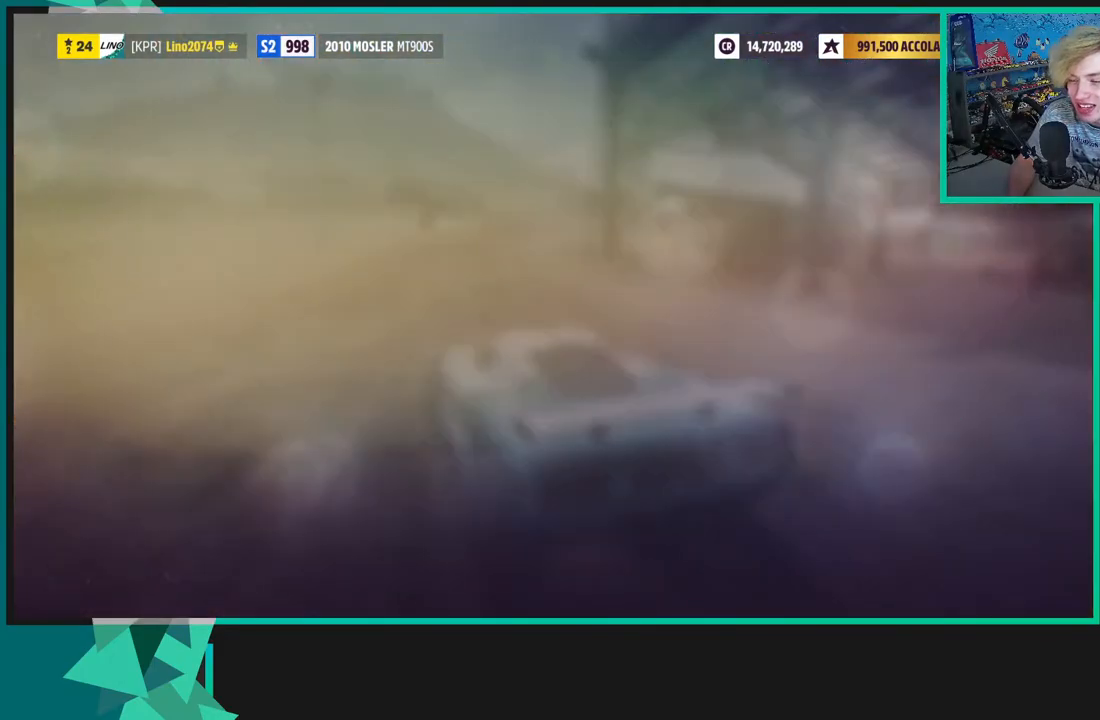
{"buttons": [], "left_stick": "right", "right_stick": "center", "events": [[500, "left_stick", "right"]]}
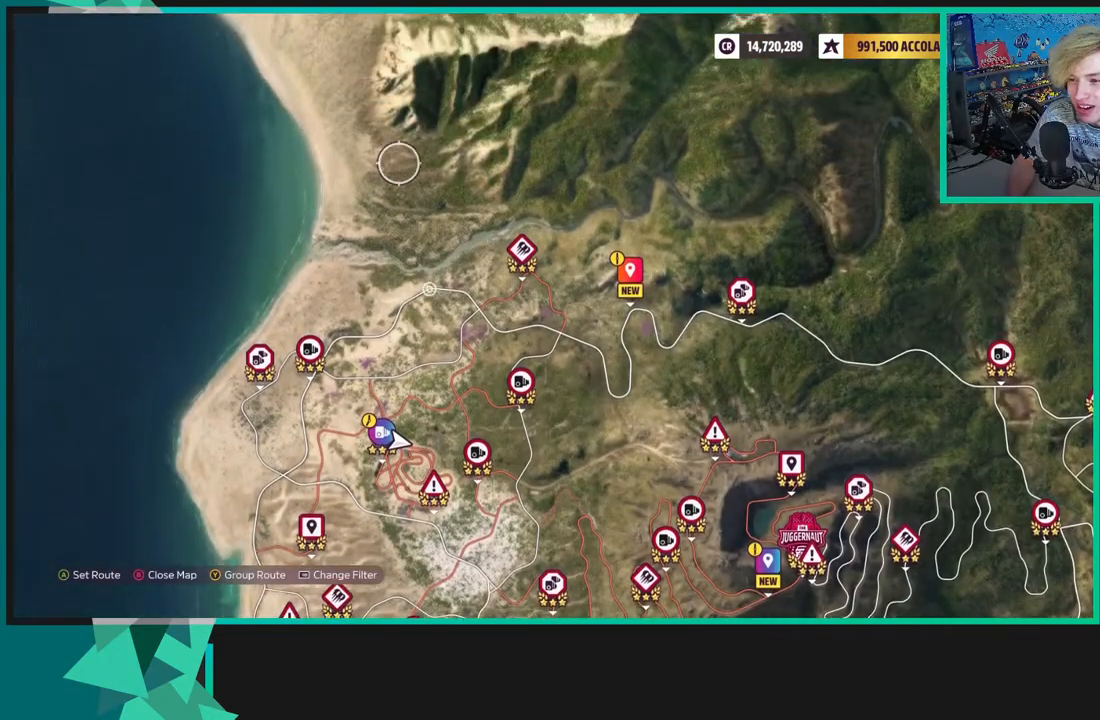
{"buttons": [], "left_stick": "down-right", "right_stick": "center", "events": [[133, "left_stick", "down-right"]]}
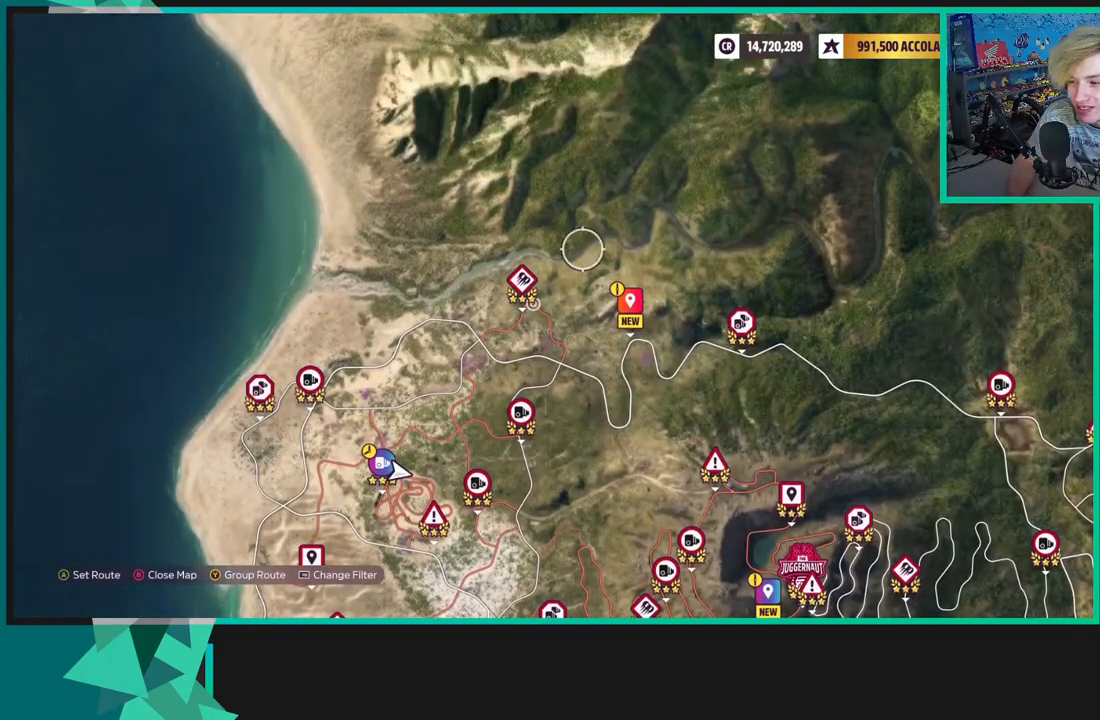
{"buttons": [], "left_stick": "down-right", "right_stick": "center", "events": []}
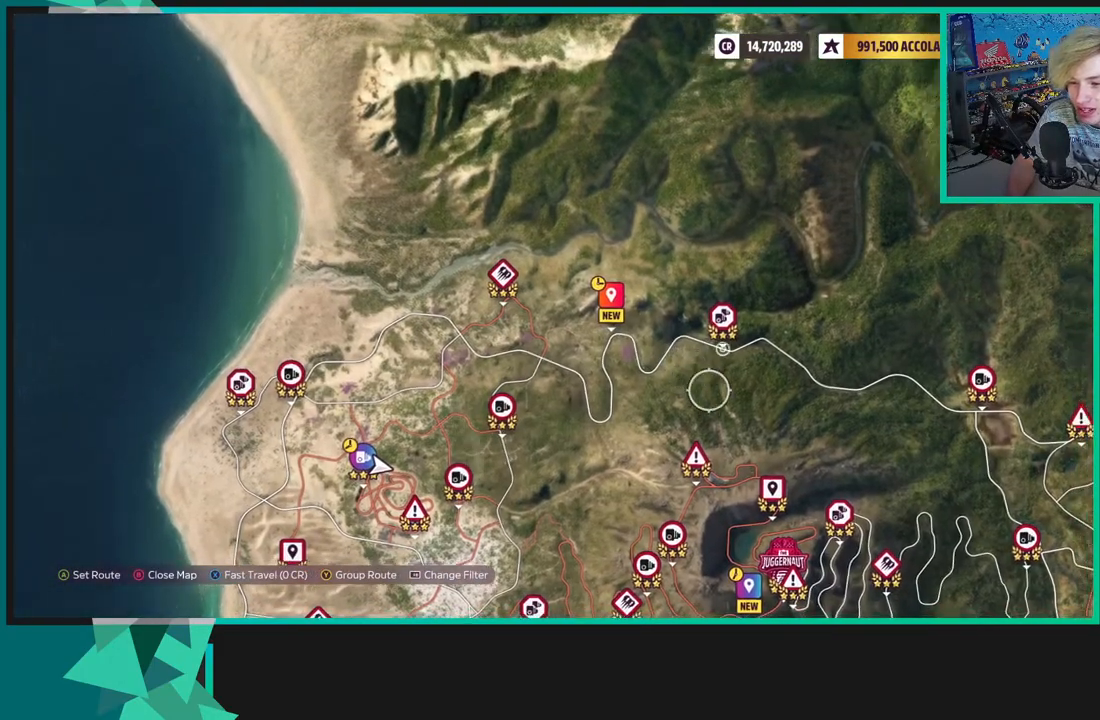
{"buttons": [], "left_stick": "down-right", "right_stick": "center", "events": []}
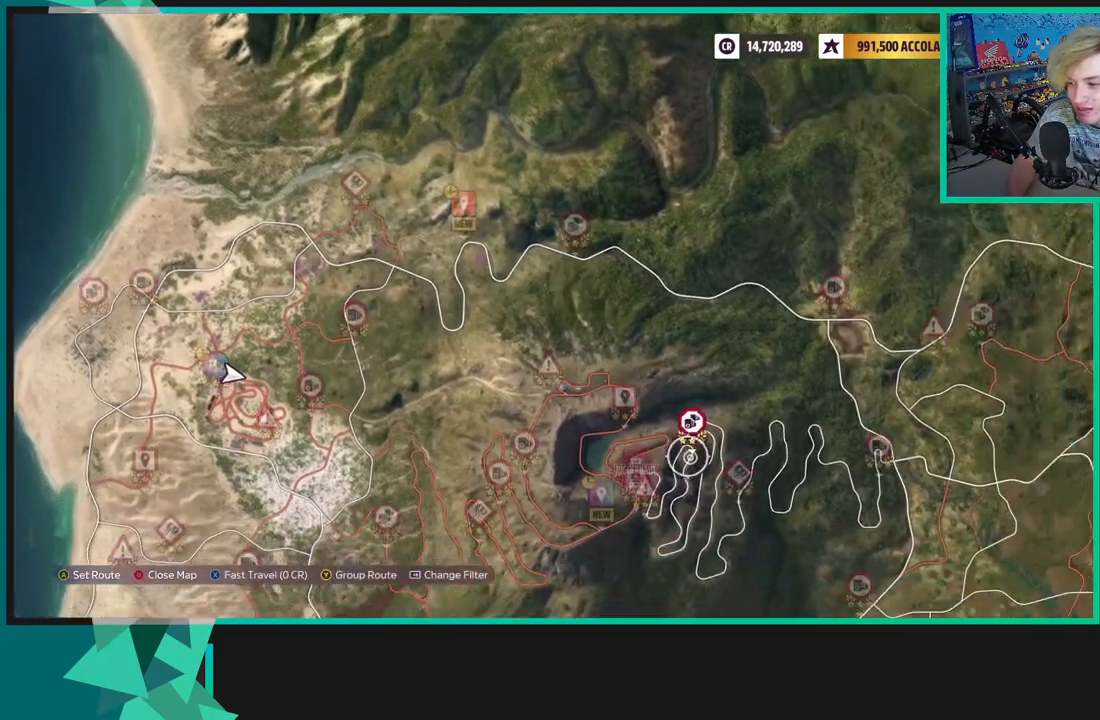
{"buttons": [], "left_stick": "right", "right_stick": "center", "events": [[283, "left_stick", "right"]]}
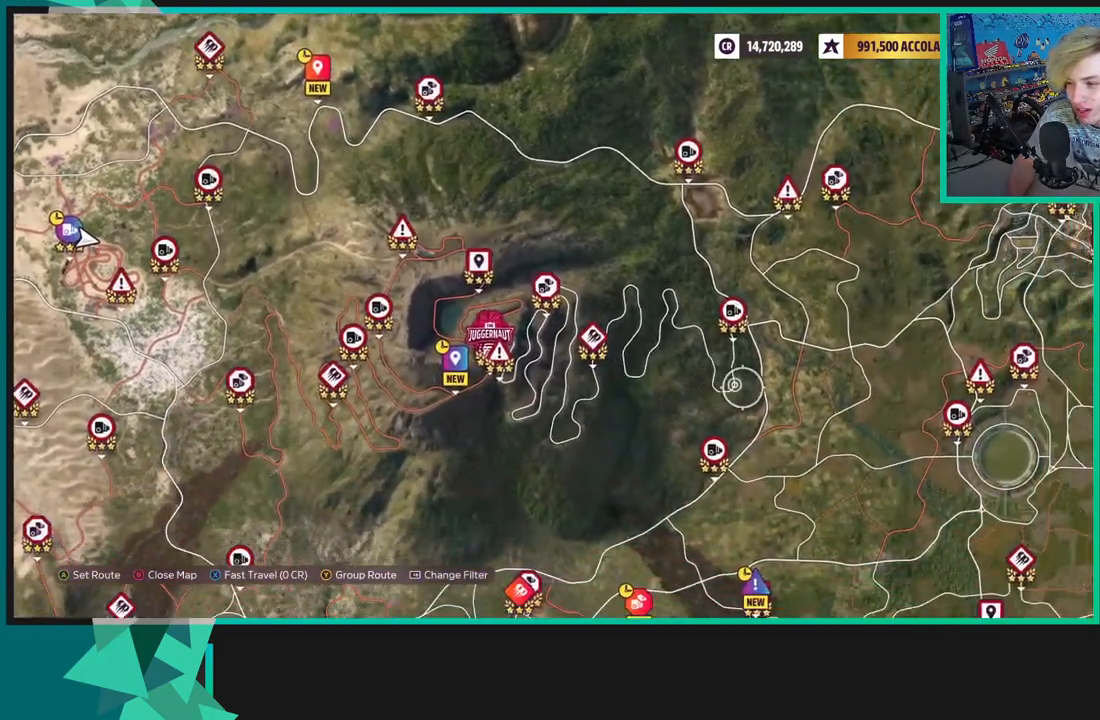
{"buttons": [], "left_stick": "right", "right_stick": "center", "events": []}
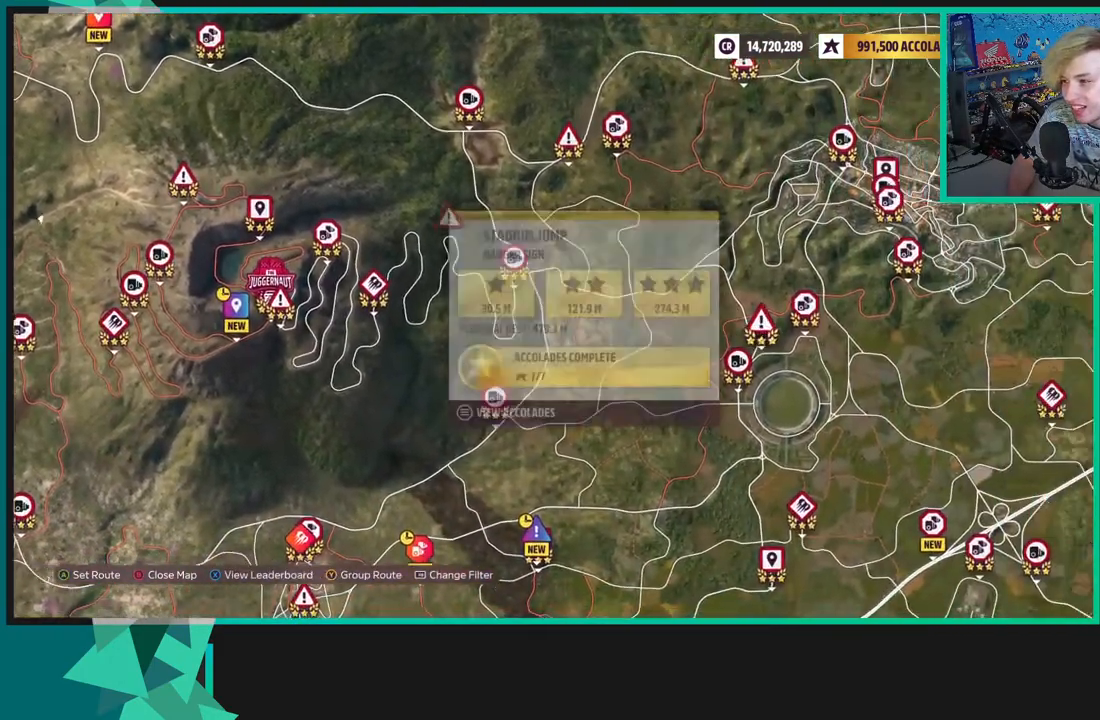
{"buttons": [], "left_stick": "up-right", "right_stick": "center", "events": [[83, "left_stick", "up-right"]]}
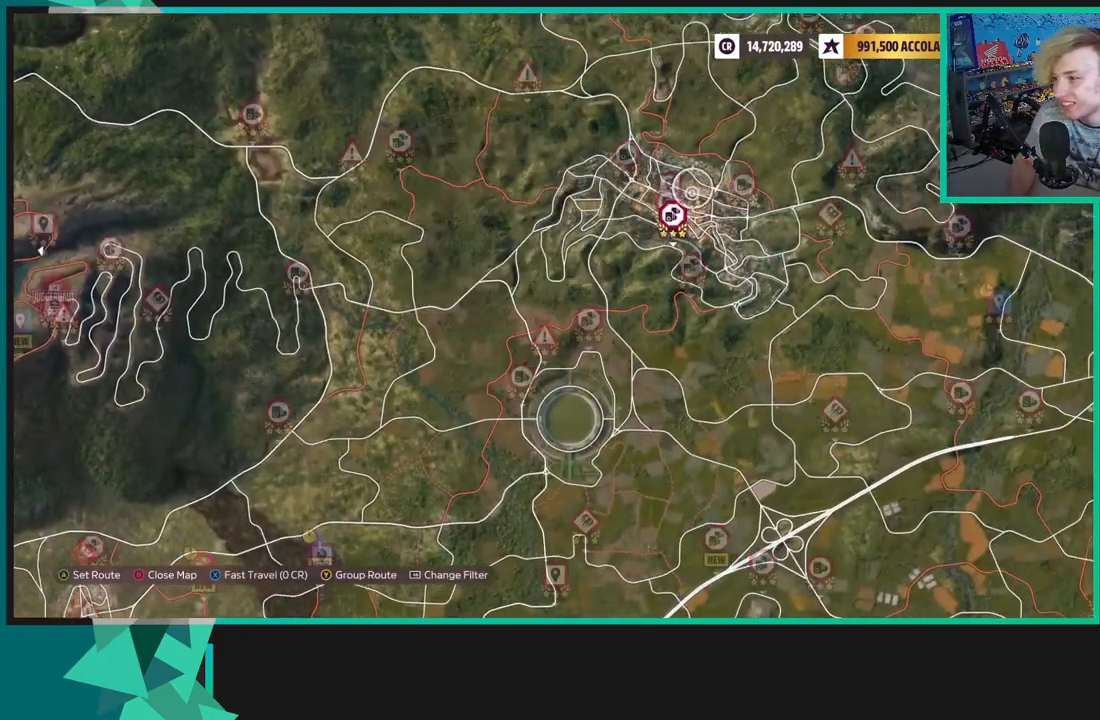
{"buttons": [], "left_stick": "down-right", "right_stick": "center", "events": [[317, "left_stick", "right"], [417, "left_stick", "down-right"]]}